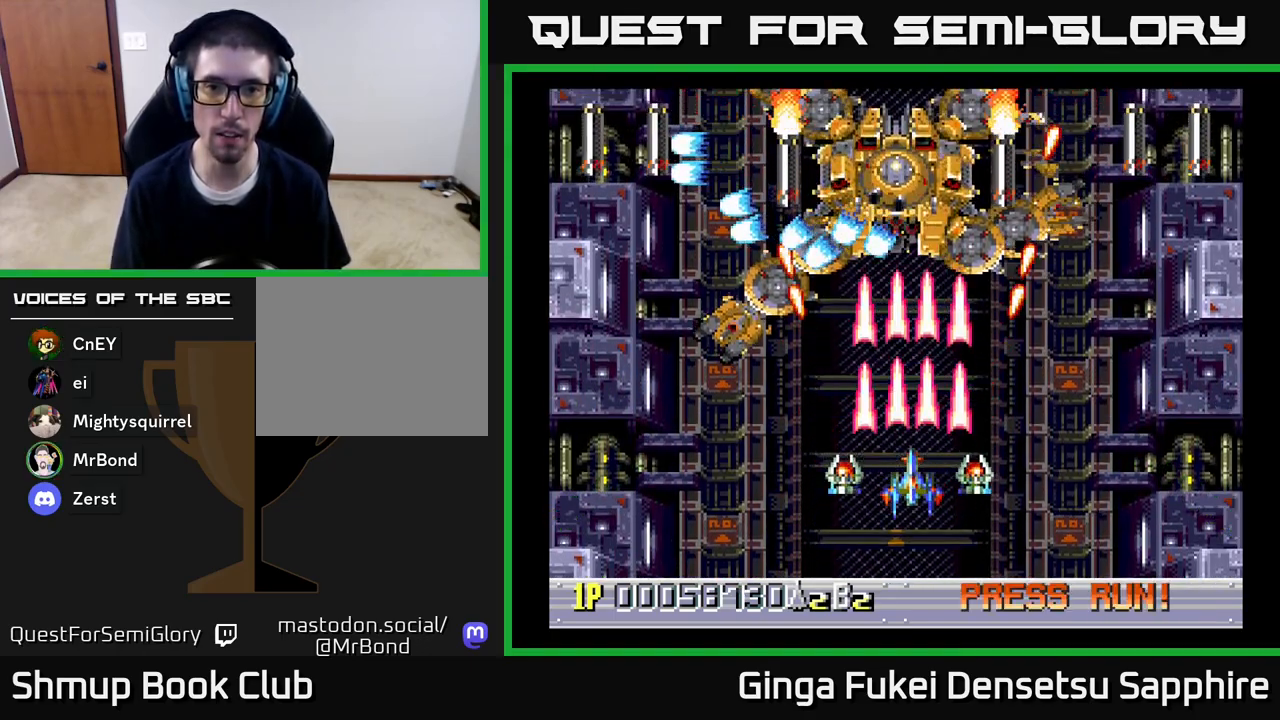
Gameplay with a controller (Xbox layout); each line is a JSON object with the inputs held at the frame after it. "events" lists button and stick changes between this image and that frame as [ms after this image, input, new state], when the widget could be followed in between.
{"buttons": ["A"], "left_stick": "center", "right_stick": "center", "events": [[250, "DPAD_DOWN", "up"]]}
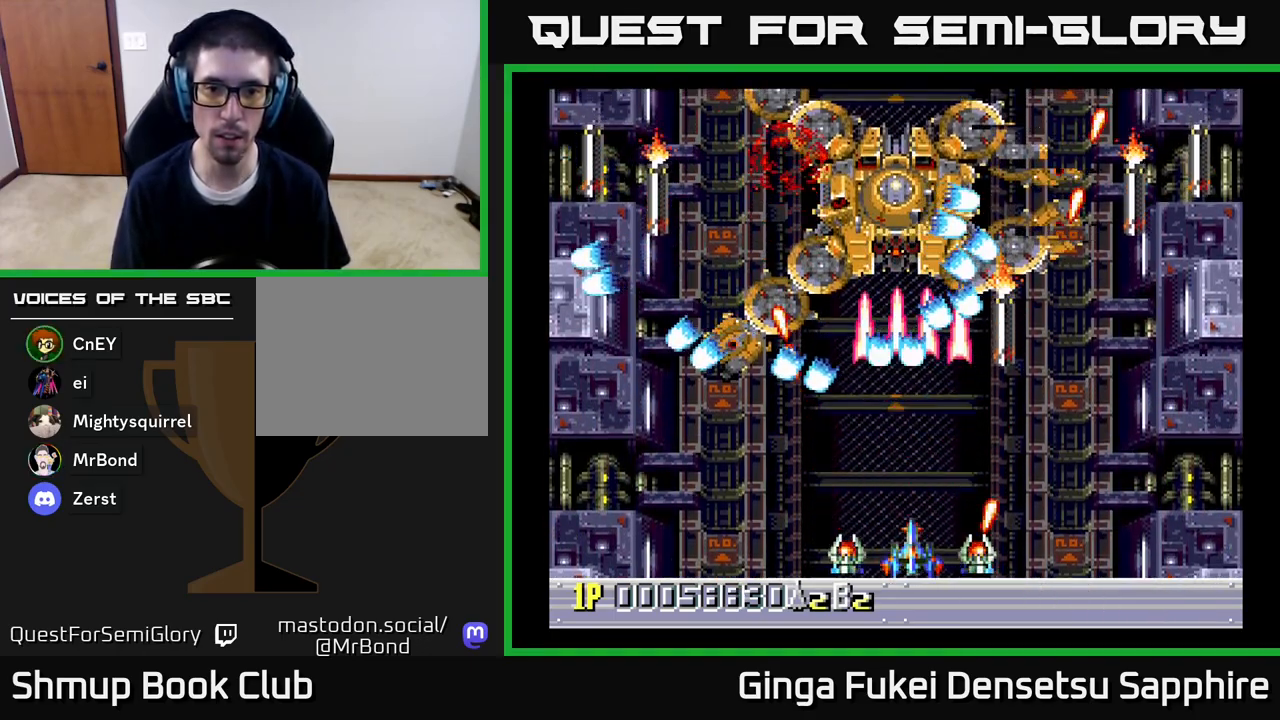
{"buttons": ["A", "DPAD_UP"], "left_stick": "center", "right_stick": "center", "events": [[167, "DPAD_LEFT", "down"], [300, "DPAD_UP", "down"], [450, "DPAD_LEFT", "up"]]}
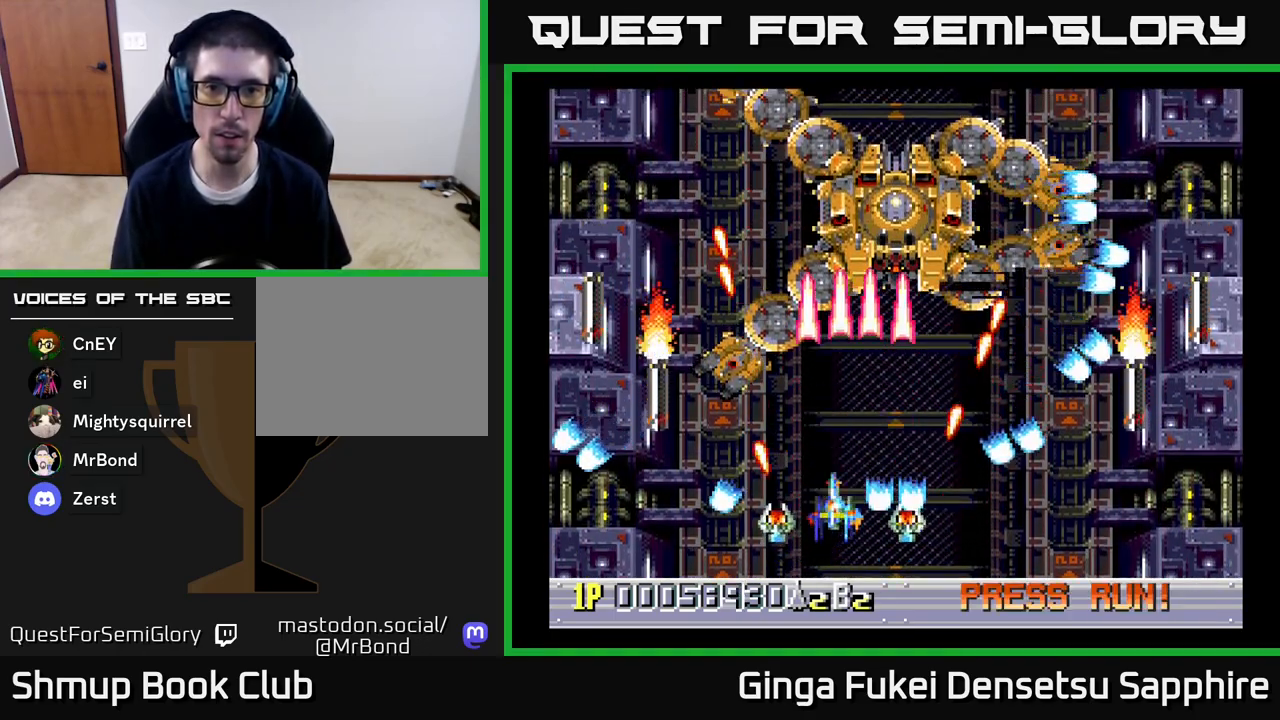
{"buttons": ["A", "DPAD_RIGHT"], "left_stick": "center", "right_stick": "center", "events": [[117, "DPAD_RIGHT", "down"], [317, "DPAD_RIGHT", "up"], [483, "DPAD_RIGHT", "down"], [500, "DPAD_UP", "up"]]}
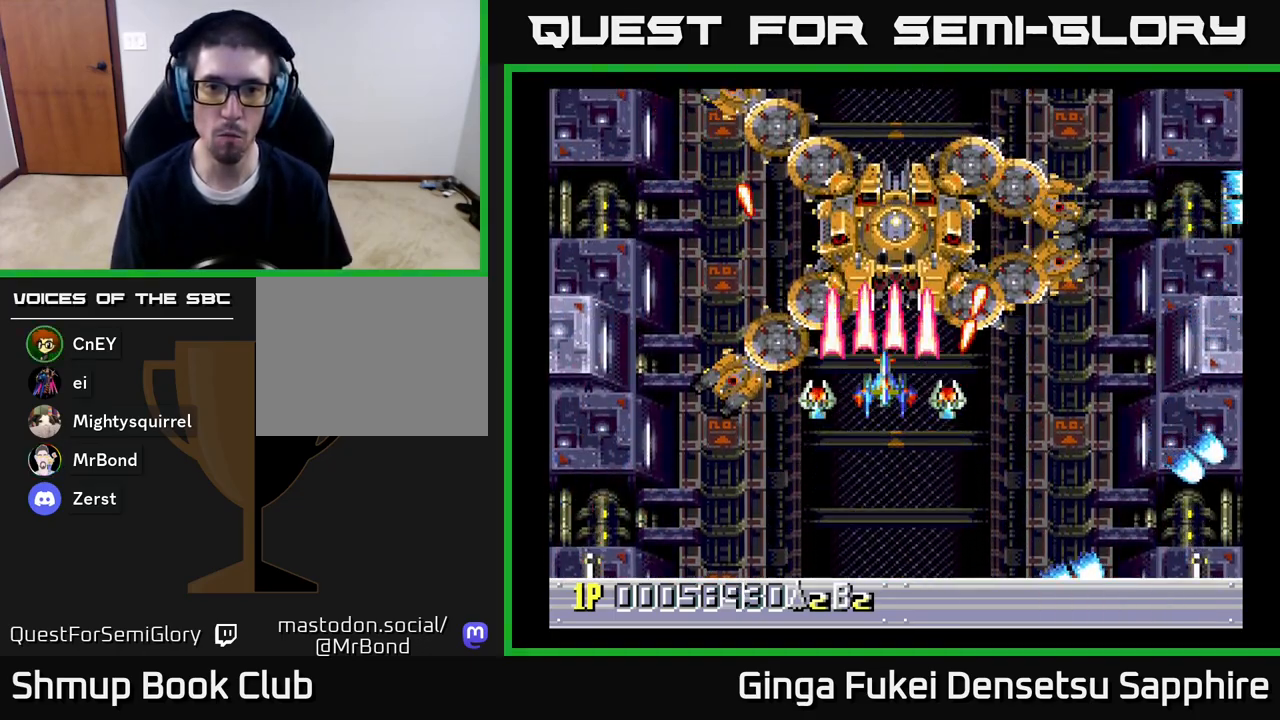
{"buttons": ["A"], "left_stick": "center", "right_stick": "center", "events": [[33, "DPAD_RIGHT", "up"]]}
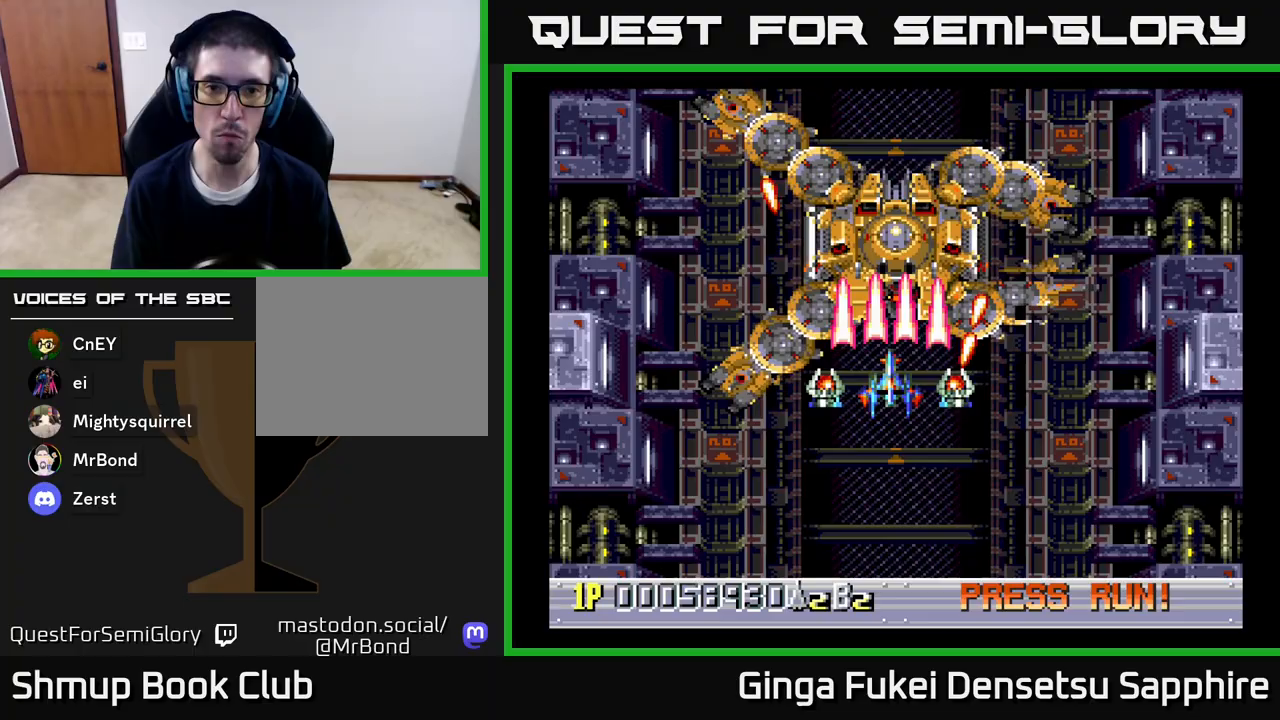
{"buttons": ["A", "DPAD_DOWN"], "left_stick": "center", "right_stick": "center", "events": [[167, "DPAD_DOWN", "down"]]}
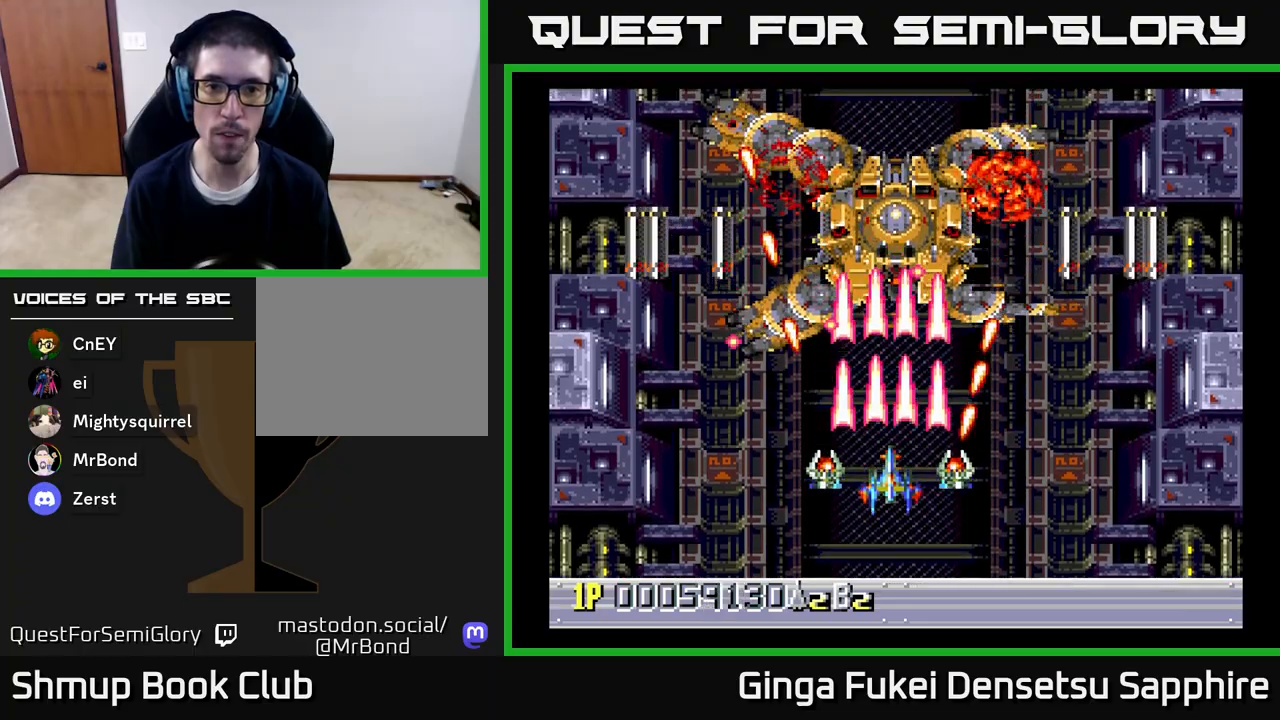
{"buttons": ["A", "DPAD_LEFT"], "left_stick": "center", "right_stick": "center", "events": [[150, "DPAD_RIGHT", "down"], [283, "DPAD_RIGHT", "up"], [333, "DPAD_DOWN", "up"], [350, "DPAD_LEFT", "down"]]}
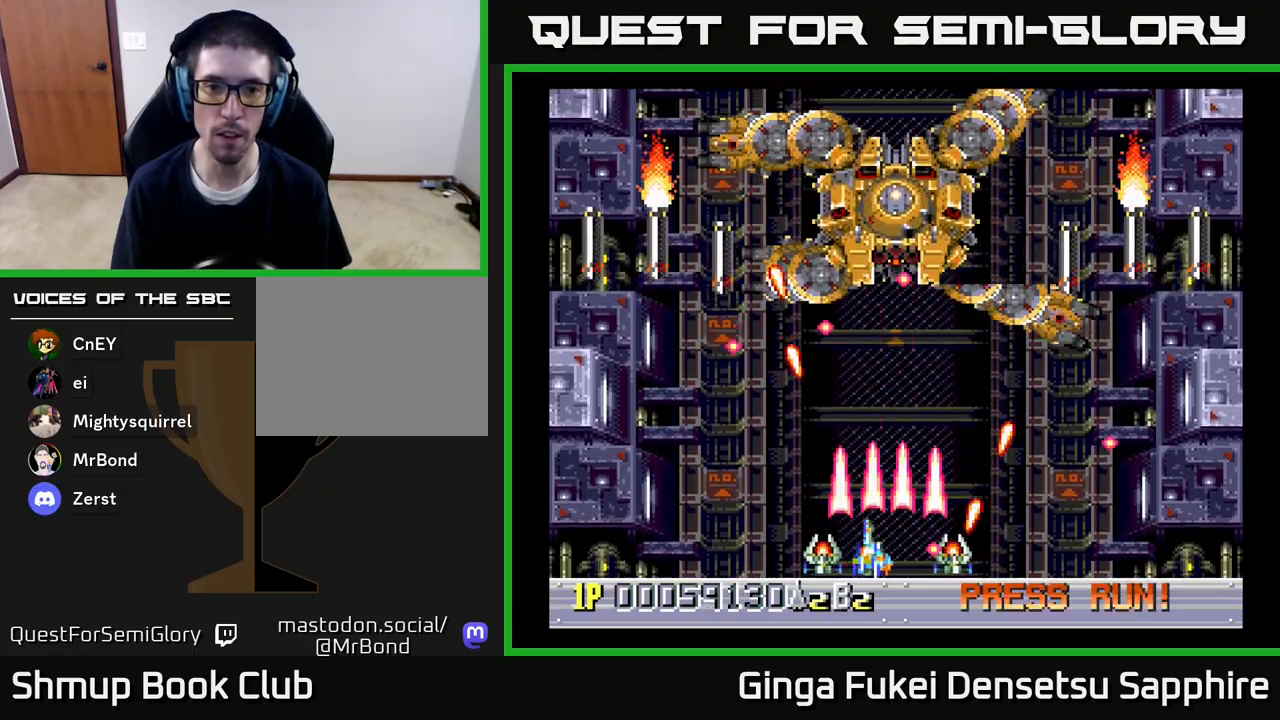
{"buttons": ["A", "DPAD_DOWN", "DPAD_LEFT"], "left_stick": "center", "right_stick": "center", "events": [[33, "DPAD_DOWN", "down"], [33, "DPAD_LEFT", "up"], [50, "DPAD_DOWN", "up"], [50, "DPAD_RIGHT", "down"], [233, "DPAD_UP", "down"], [250, "DPAD_RIGHT", "up"], [267, "DPAD_LEFT", "down"], [267, "DPAD_UP", "up"], [500, "DPAD_DOWN", "down"]]}
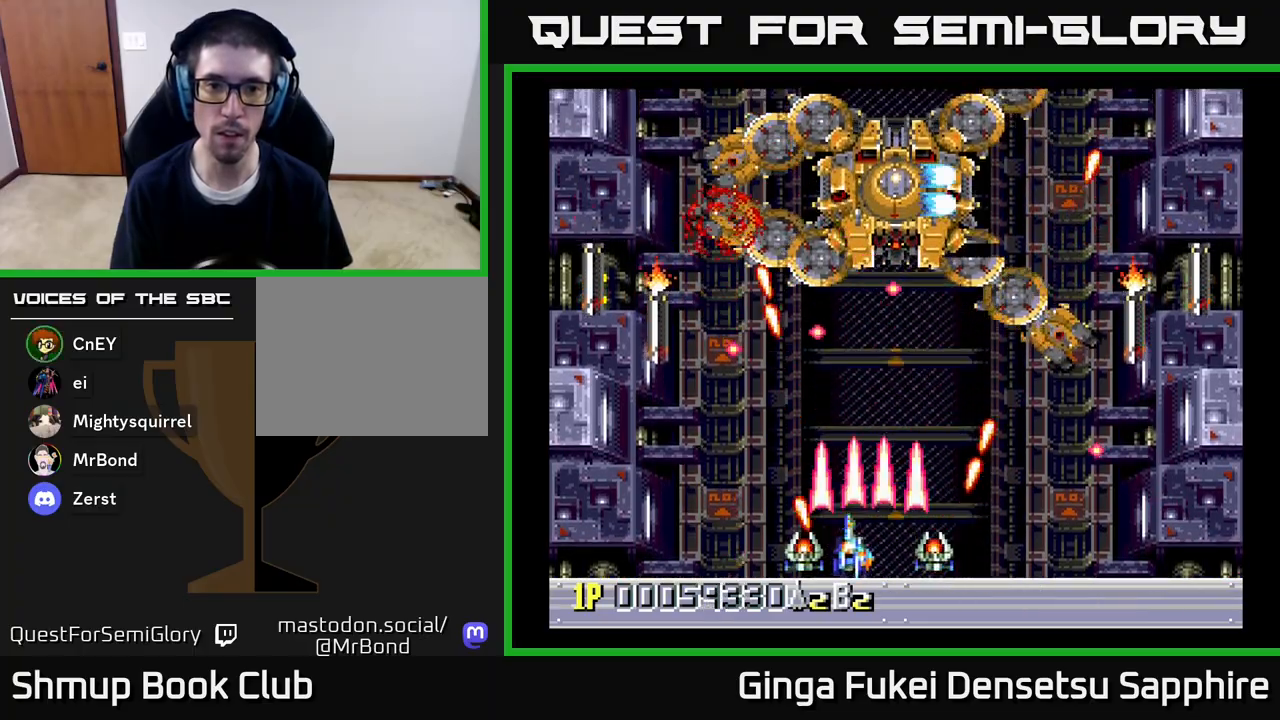
{"buttons": ["A", "DPAD_UP", "DPAD_RIGHT"], "left_stick": "center", "right_stick": "center", "events": [[17, "DPAD_LEFT", "up"], [33, "DPAD_DOWN", "up"], [33, "DPAD_RIGHT", "down"], [383, "DPAD_UP", "down"]]}
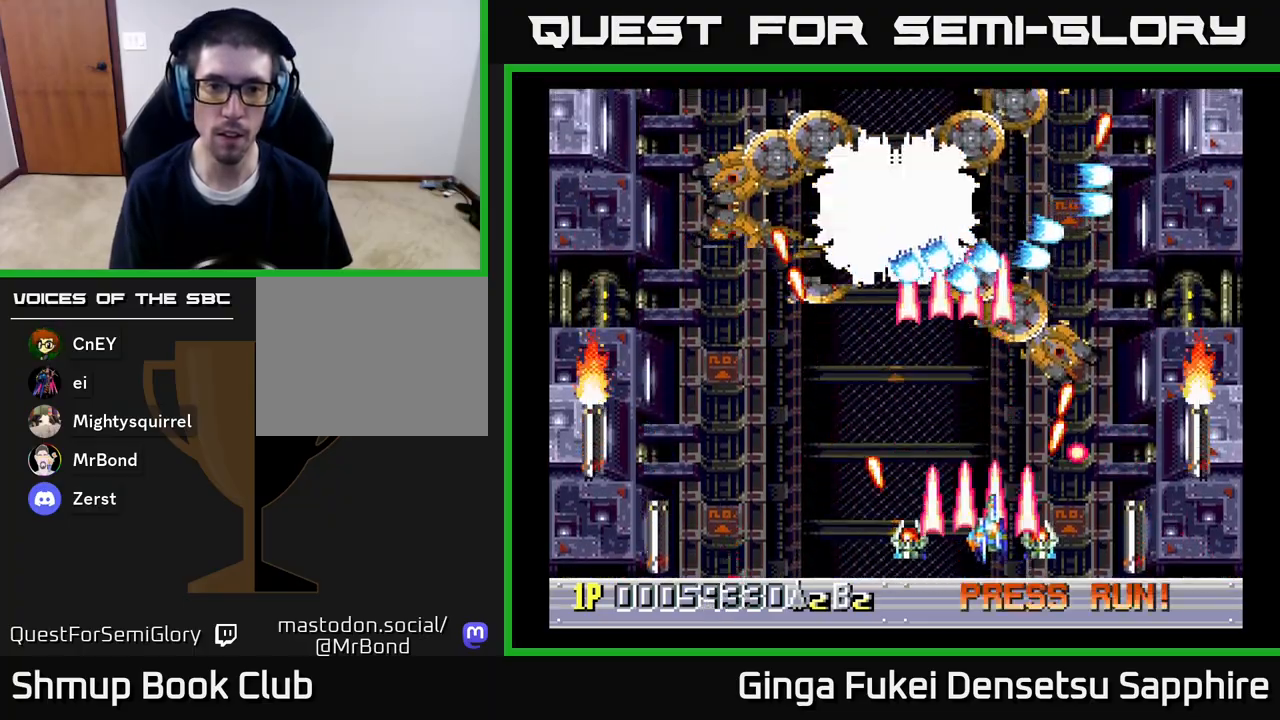
{"buttons": ["A", "DPAD_DOWN"], "left_stick": "center", "right_stick": "center", "events": [[67, "DPAD_RIGHT", "up"], [100, "DPAD_LEFT", "down"], [167, "DPAD_UP", "up"], [233, "DPAD_DOWN", "down"], [500, "DPAD_LEFT", "up"]]}
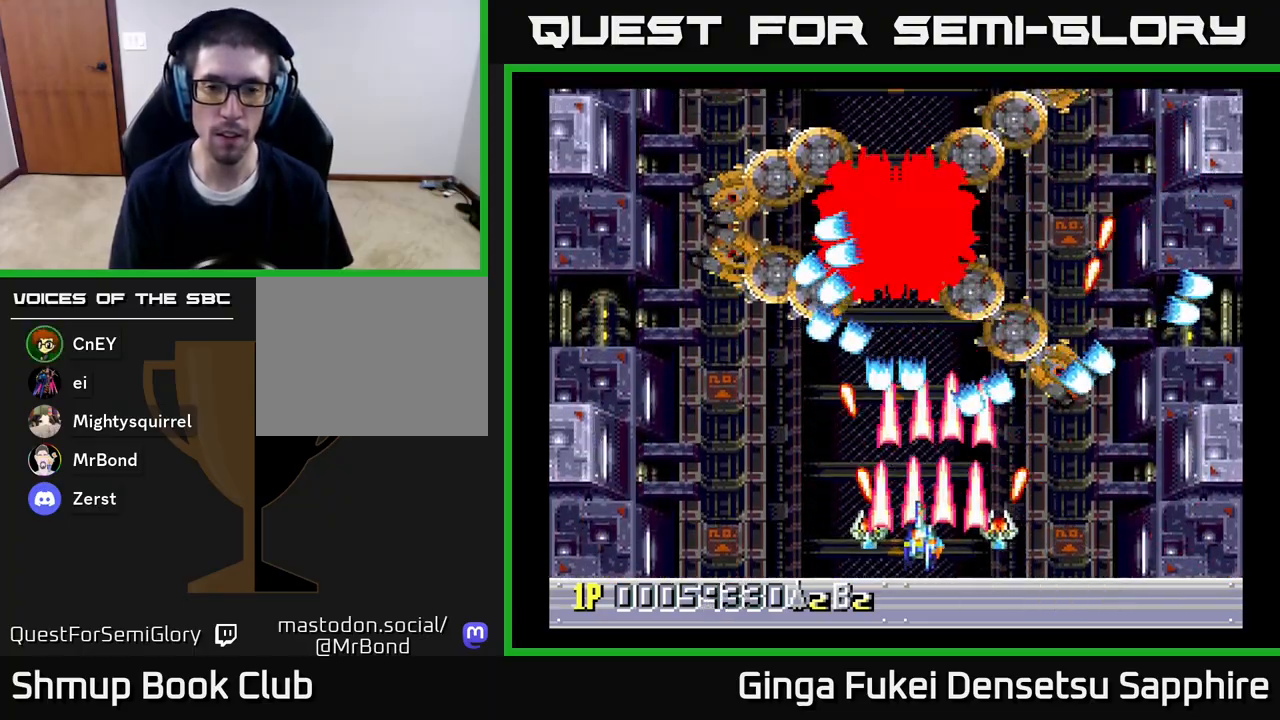
{"buttons": ["A", "DPAD_UP"], "left_stick": "center", "right_stick": "center", "events": [[50, "DPAD_RIGHT", "down"], [100, "DPAD_DOWN", "up"], [183, "DPAD_RIGHT", "up"], [183, "DPAD_UP", "down"]]}
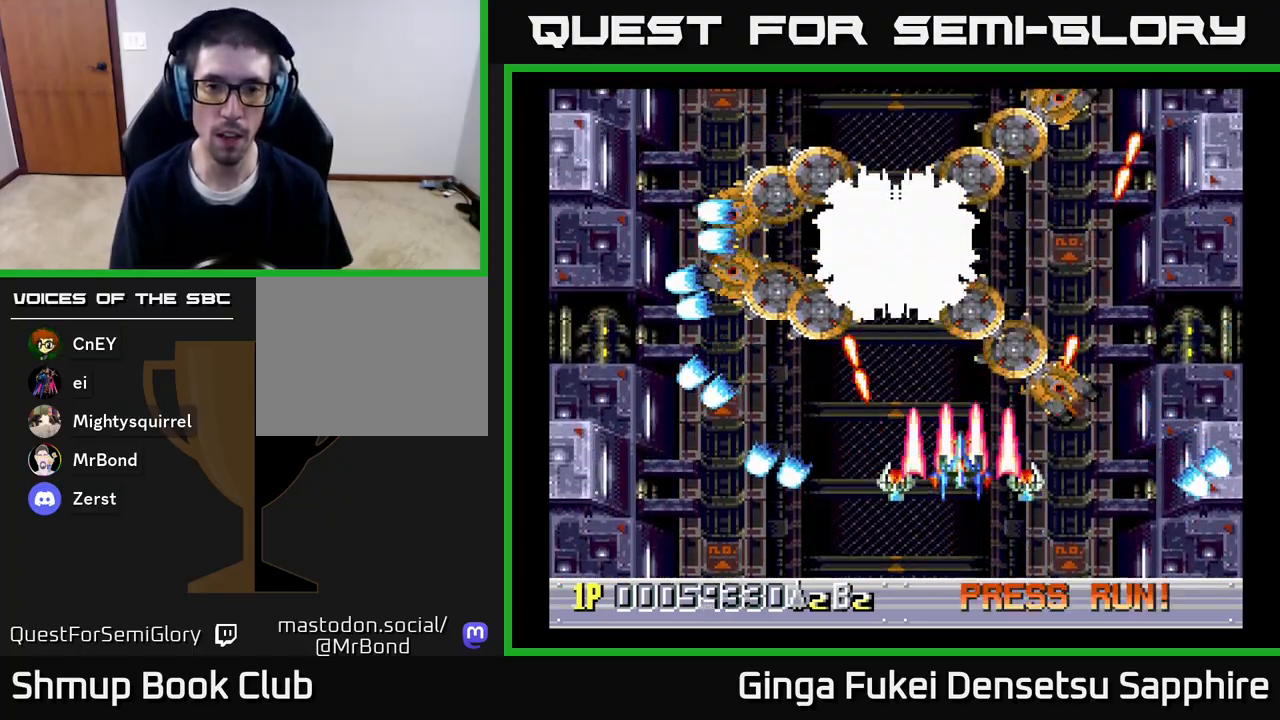
{"buttons": ["A"], "left_stick": "center", "right_stick": "center", "events": [[33, "DPAD_LEFT", "down"], [300, "DPAD_LEFT", "up"], [350, "DPAD_UP", "up"]]}
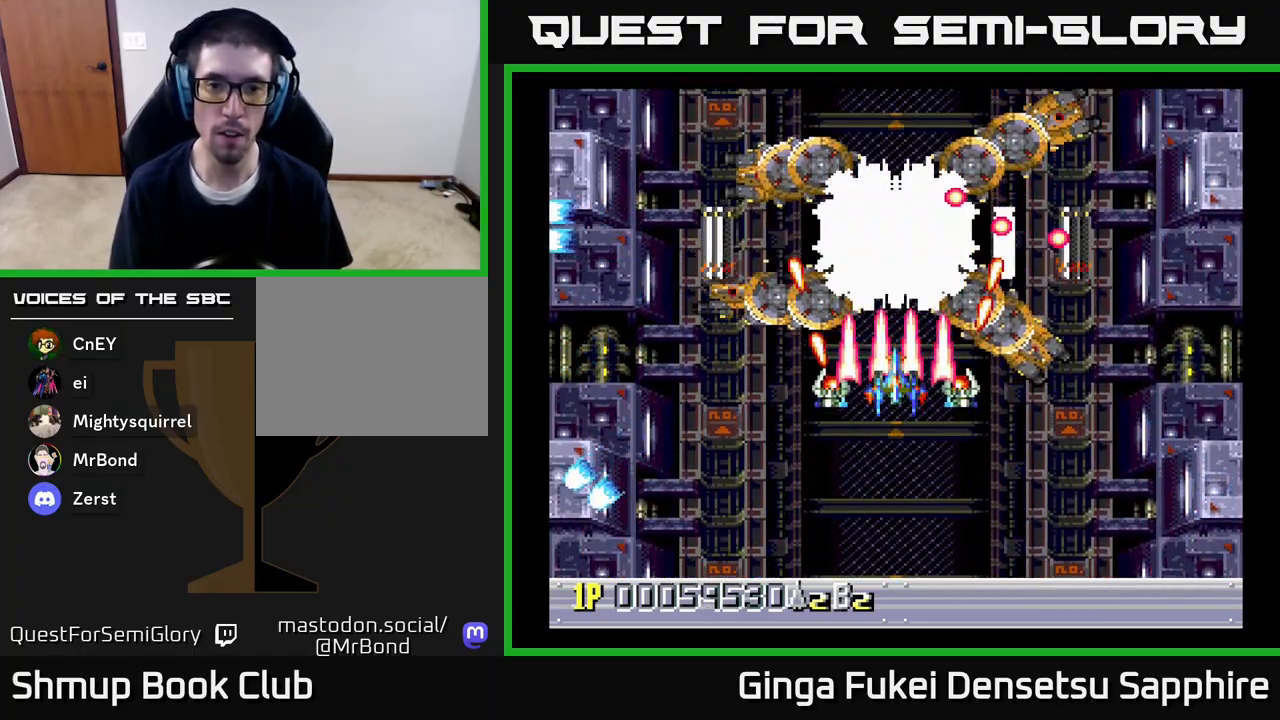
{"buttons": ["A", "DPAD_LEFT"], "left_stick": "center", "right_stick": "center", "events": [[117, "DPAD_DOWN", "down"], [433, "DPAD_LEFT", "down"], [483, "DPAD_DOWN", "up"]]}
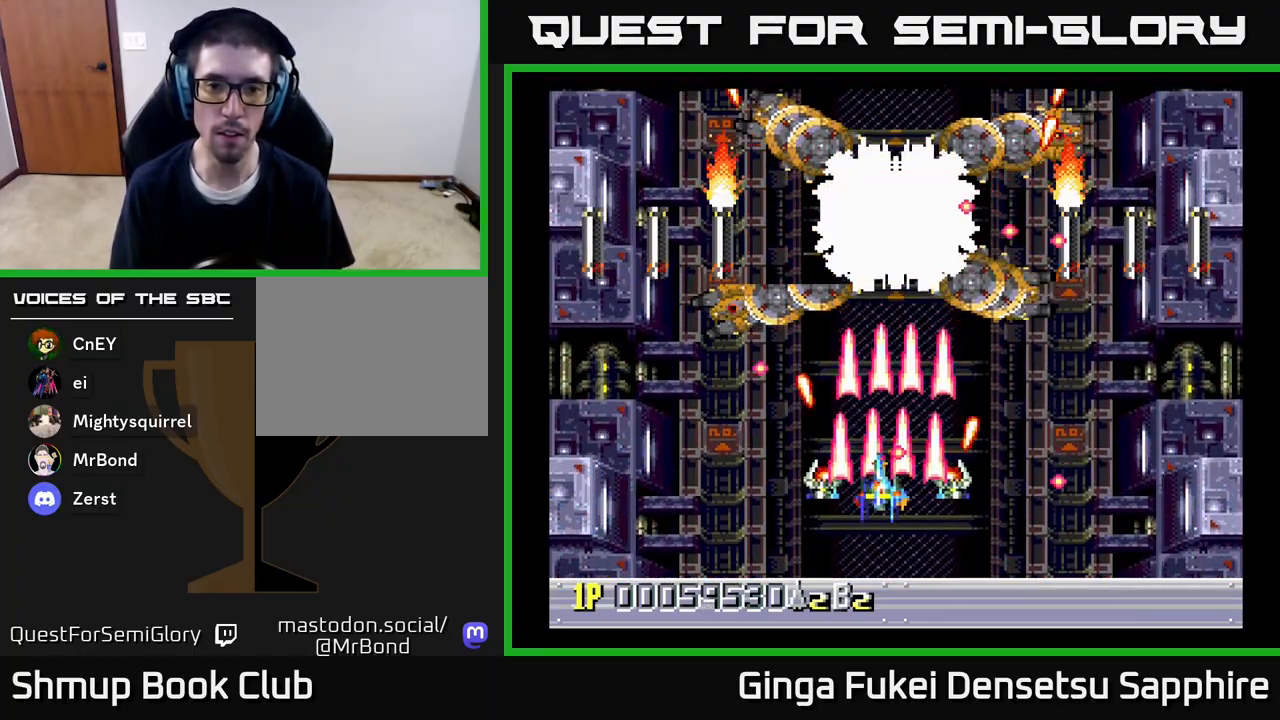
{"buttons": ["A", "DPAD_UP", "DPAD_LEFT"], "left_stick": "center", "right_stick": "center", "events": [[250, "DPAD_DOWN", "down"], [250, "DPAD_LEFT", "up"], [267, "DPAD_RIGHT", "down"], [450, "DPAD_LEFT", "down"], [450, "DPAD_RIGHT", "up"], [467, "DPAD_DOWN", "up"], [500, "DPAD_UP", "down"]]}
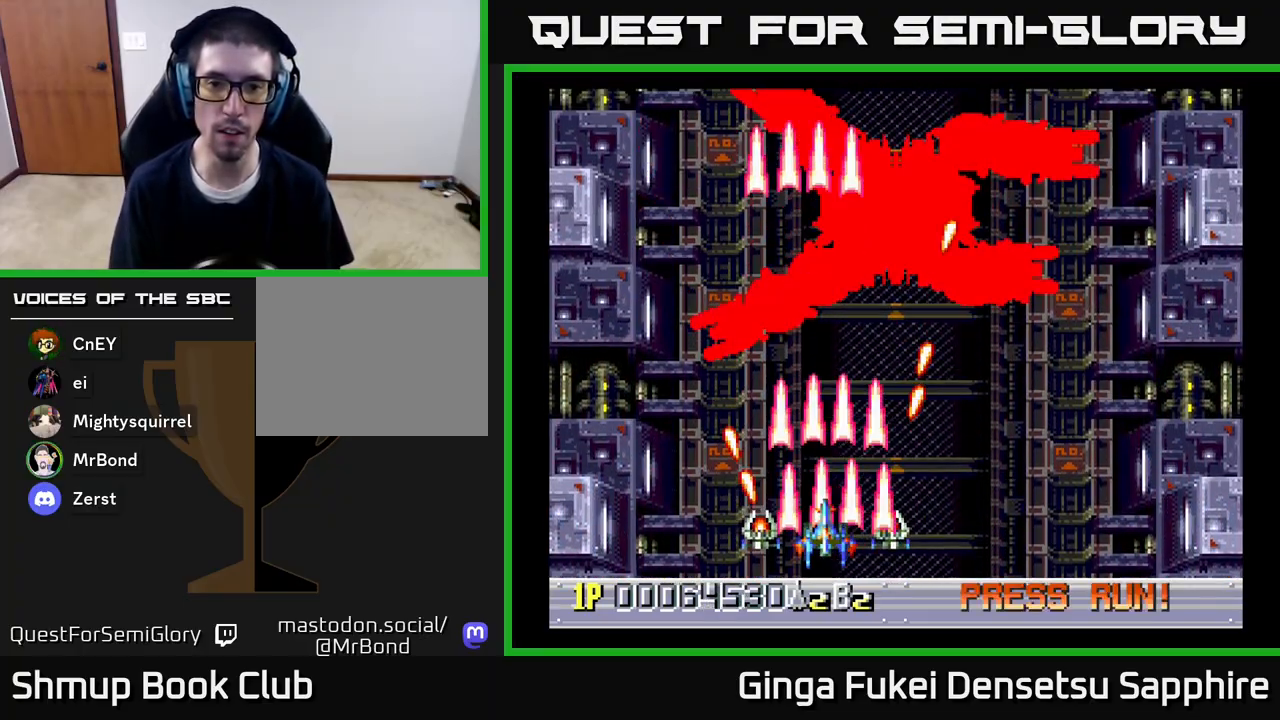
{"buttons": ["DPAD_DOWN", "DPAD_RIGHT"], "left_stick": "center", "right_stick": "center", "events": [[133, "DPAD_LEFT", "up"], [150, "DPAD_RIGHT", "down"], [233, "DPAD_UP", "up"], [383, "A", "up"], [450, "DPAD_DOWN", "down"]]}
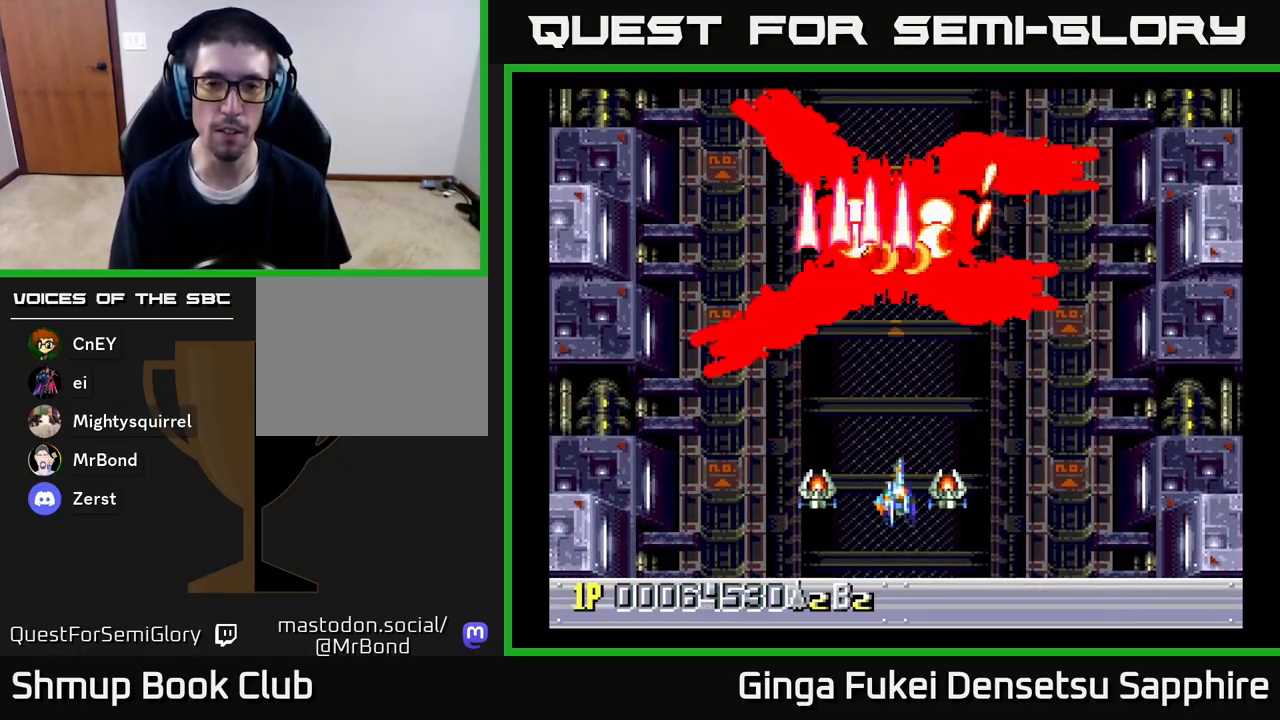
{"buttons": [], "left_stick": "center", "right_stick": "center", "events": [[133, "DPAD_RIGHT", "up"], [150, "DPAD_DOWN", "up"]]}
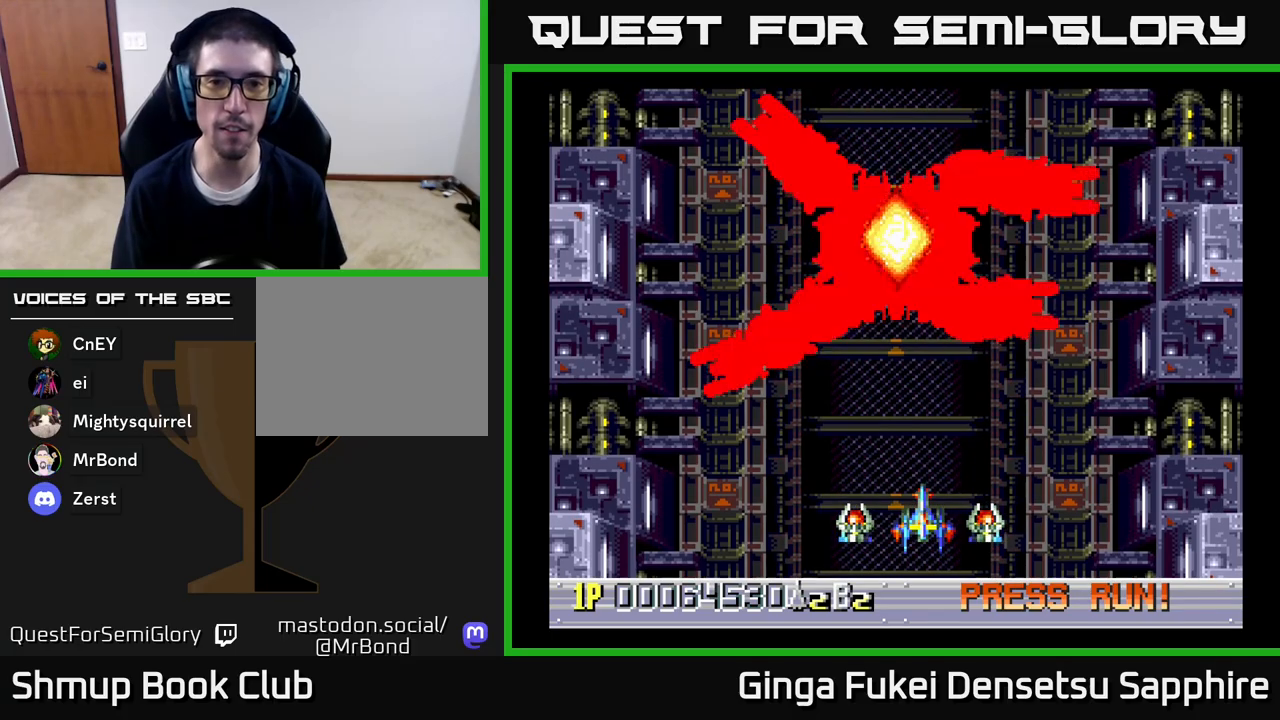
{"buttons": [], "left_stick": "center", "right_stick": "center", "events": []}
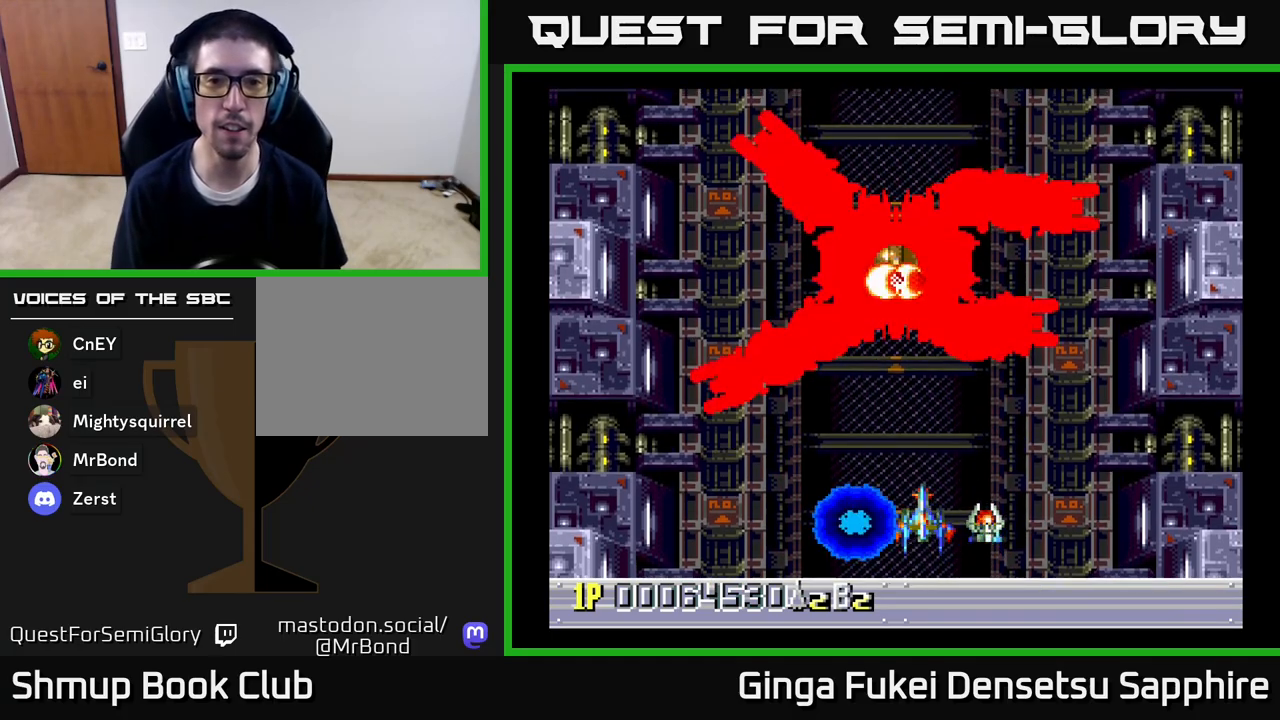
{"buttons": [], "left_stick": "center", "right_stick": "center", "events": []}
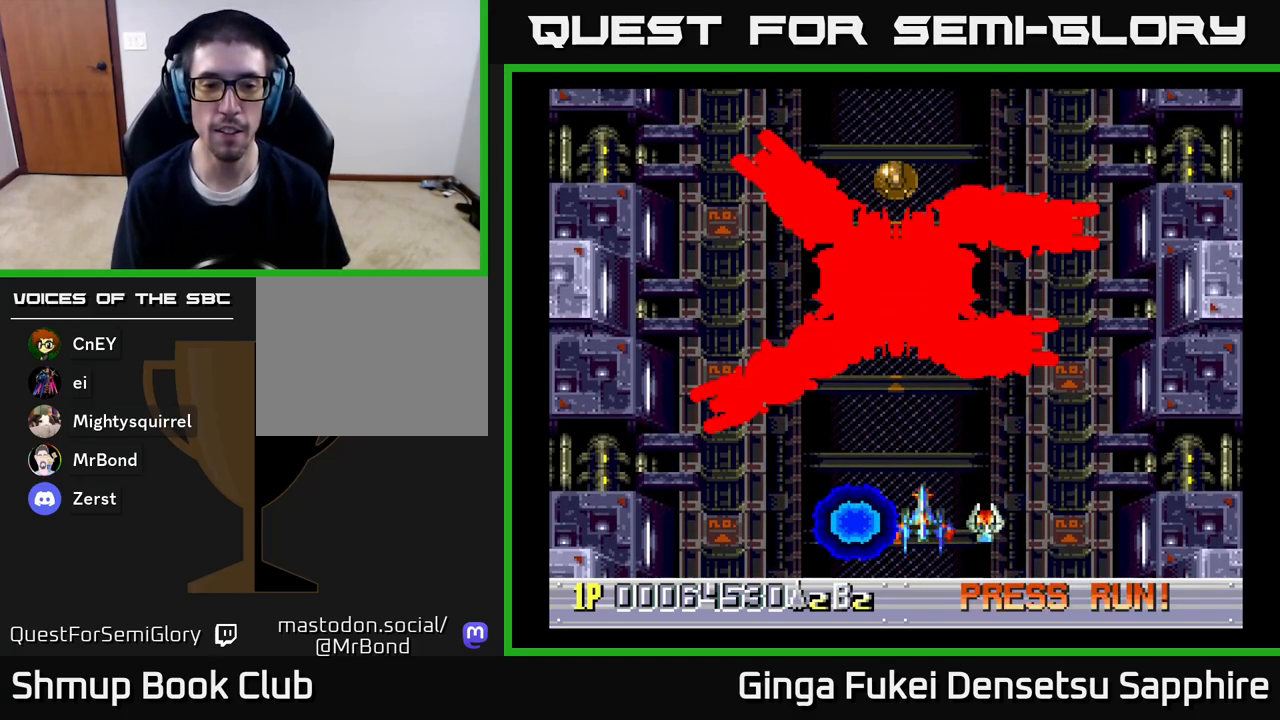
{"buttons": [], "left_stick": "center", "right_stick": "center", "events": []}
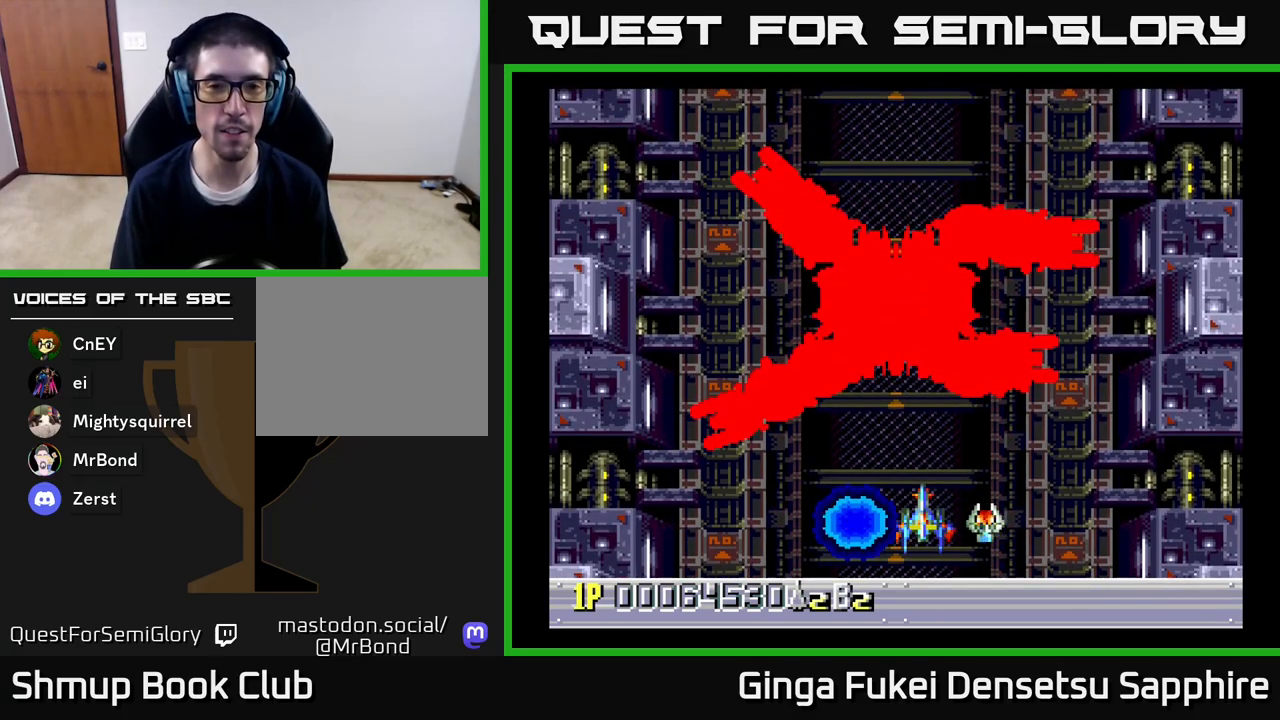
{"buttons": ["DPAD_UP"], "left_stick": "center", "right_stick": "center", "events": [[317, "DPAD_UP", "down"]]}
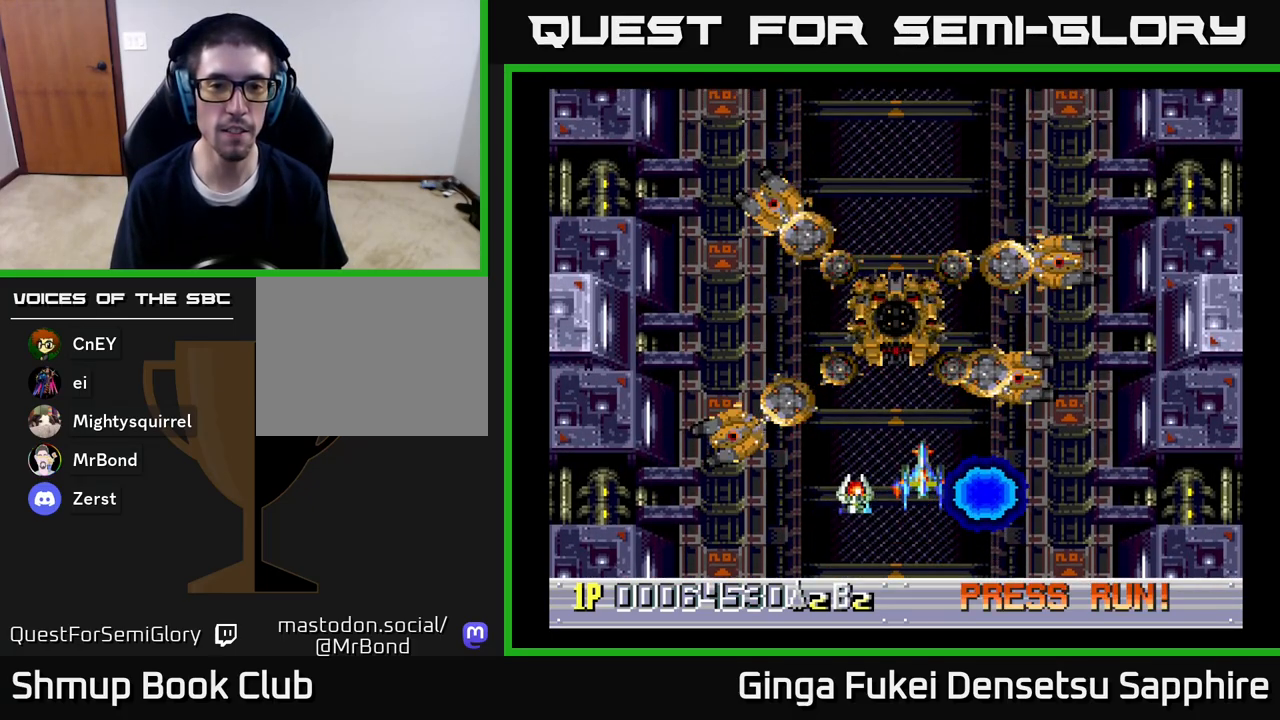
{"buttons": [], "left_stick": "center", "right_stick": "center", "events": [[50, "DPAD_LEFT", "down"], [133, "DPAD_UP", "up"], [150, "DPAD_LEFT", "up"]]}
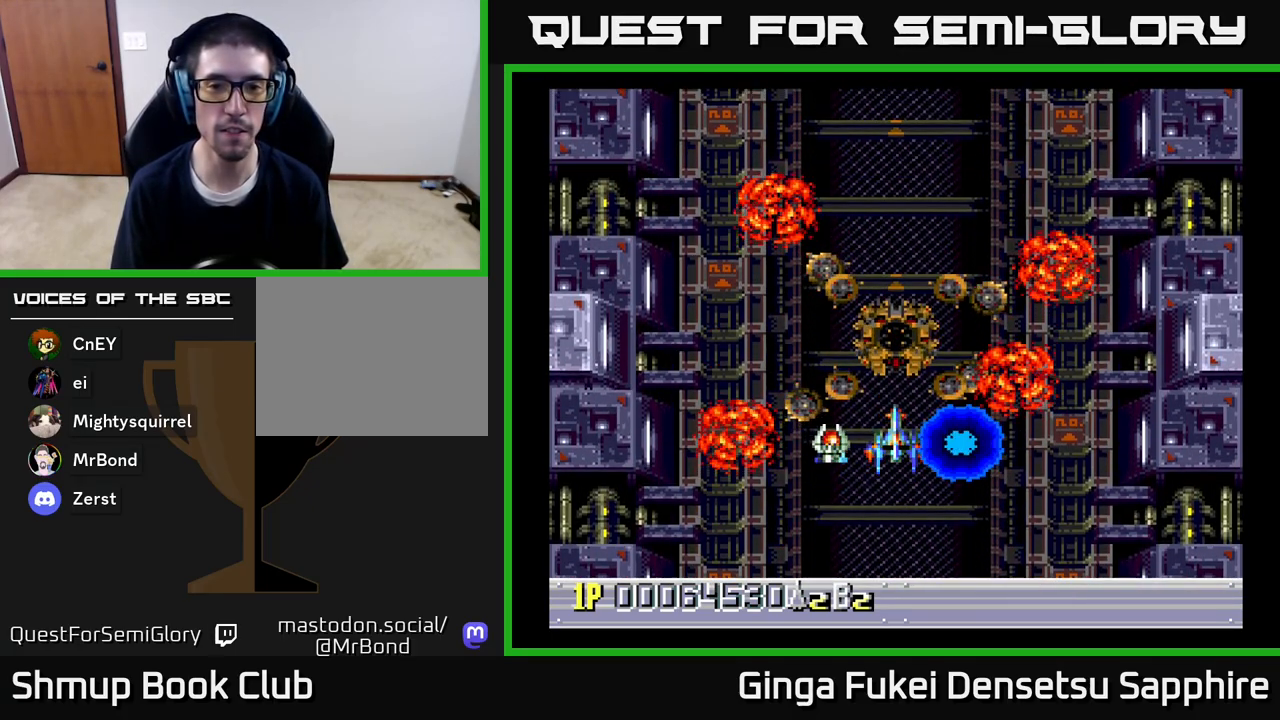
{"buttons": [], "left_stick": "center", "right_stick": "center", "events": []}
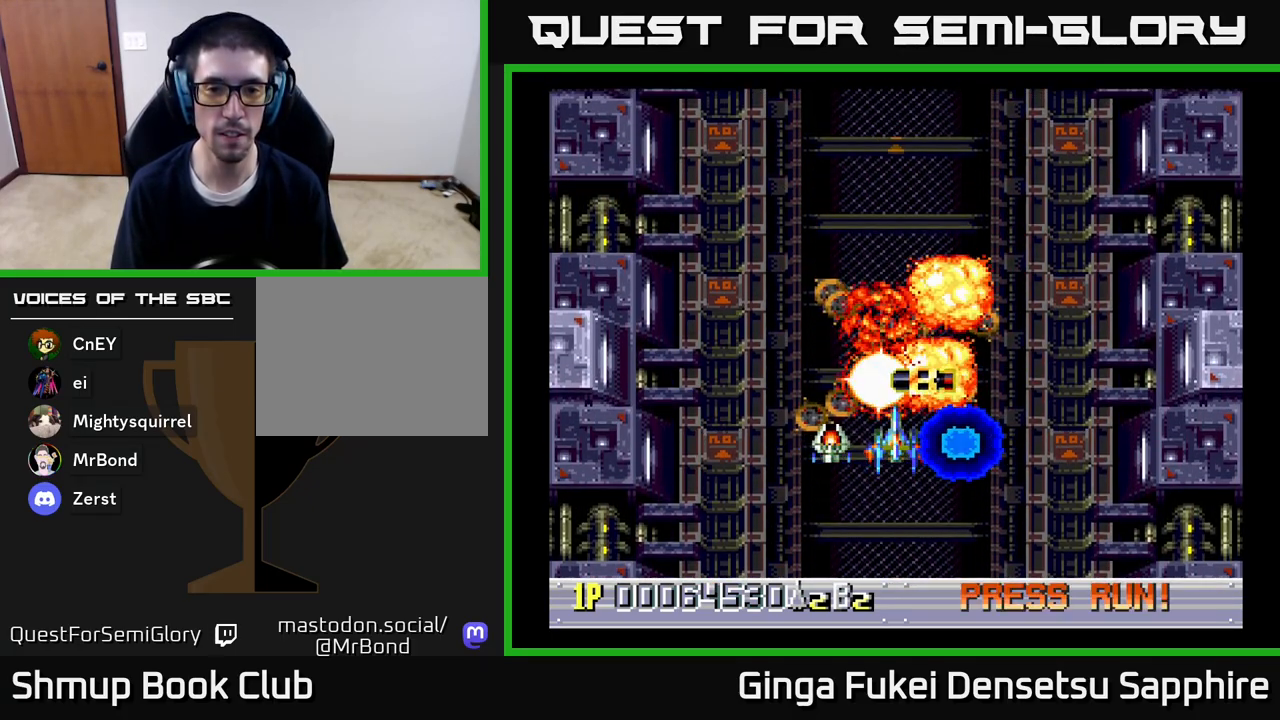
{"buttons": ["DPAD_LEFT"], "left_stick": "center", "right_stick": "center", "events": [[183, "DPAD_RIGHT", "down"], [200, "DPAD_UP", "down"], [383, "DPAD_UP", "up"], [433, "DPAD_DOWN", "down"], [467, "DPAD_RIGHT", "up"], [483, "DPAD_LEFT", "down"], [500, "DPAD_DOWN", "up"]]}
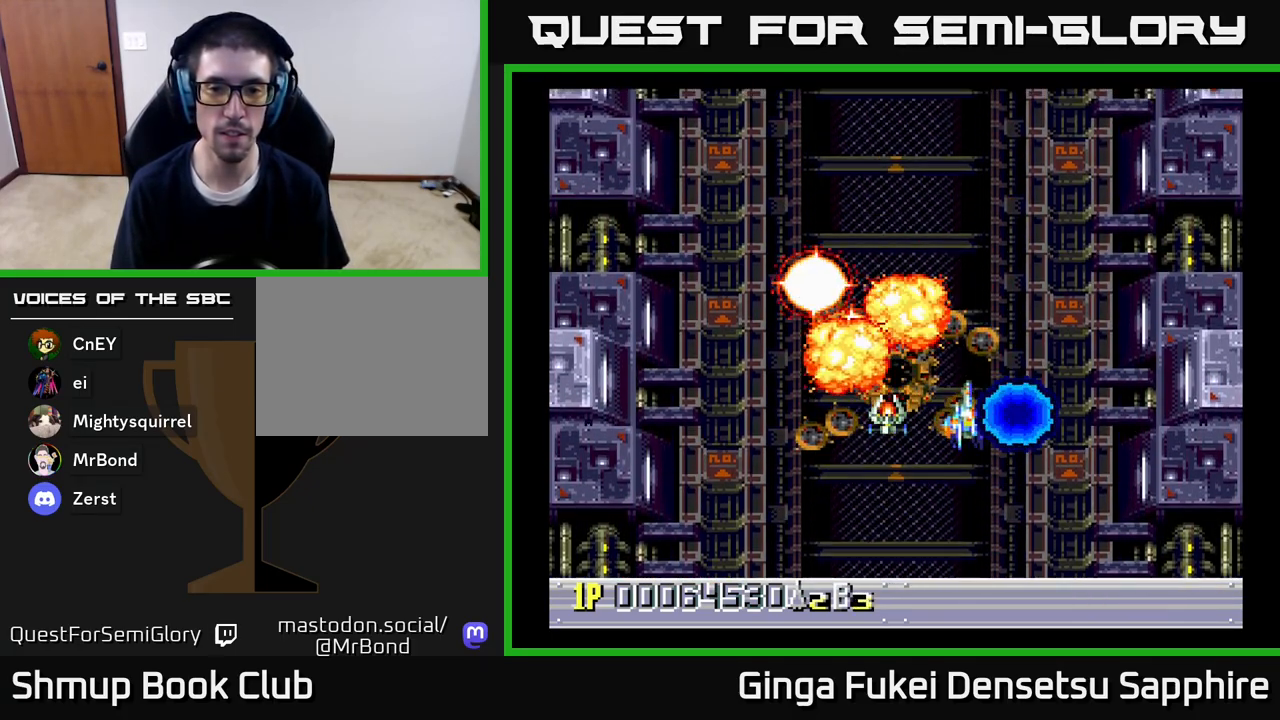
{"buttons": [], "left_stick": "center", "right_stick": "center", "events": [[300, "DPAD_LEFT", "up"]]}
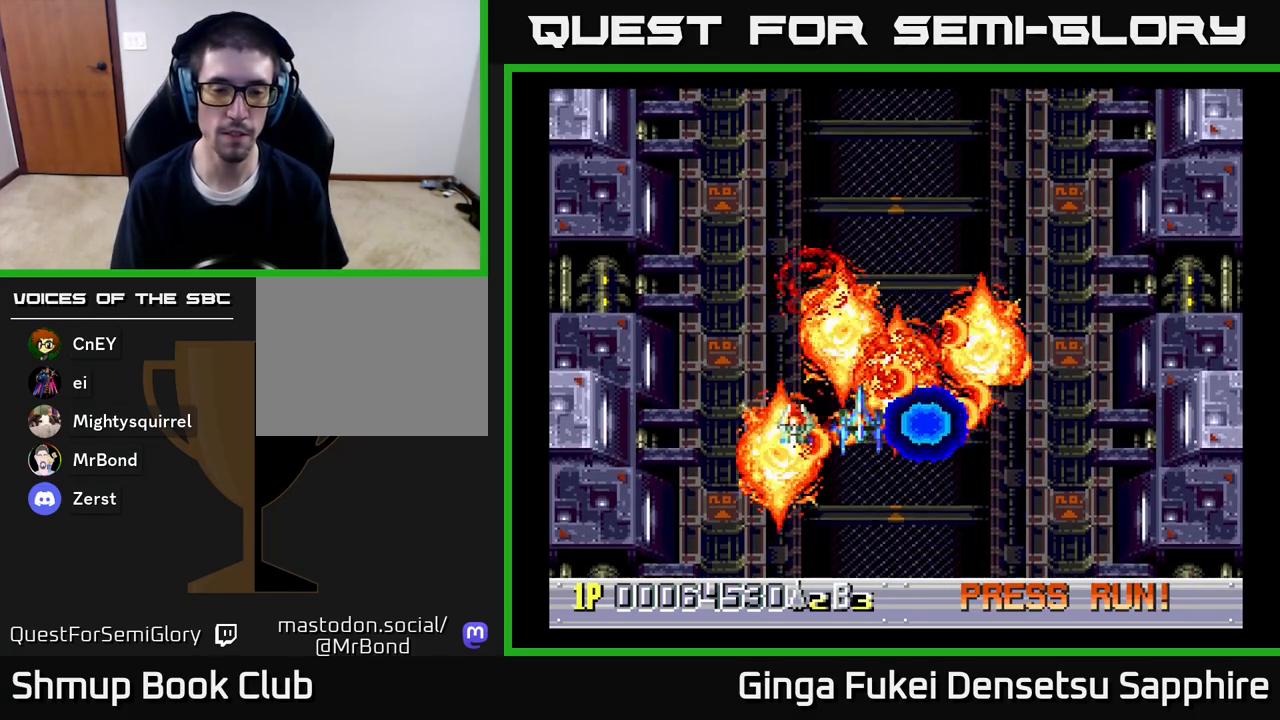
{"buttons": [], "left_stick": "center", "right_stick": "center", "events": []}
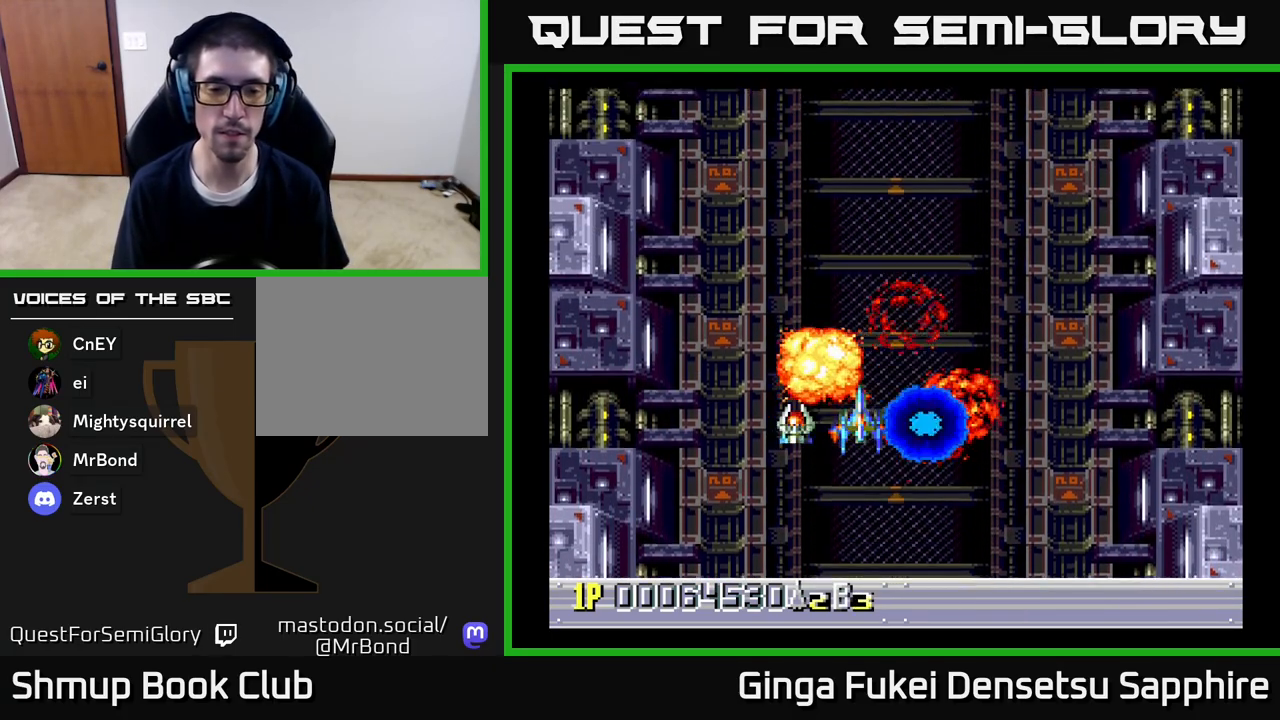
{"buttons": [], "left_stick": "center", "right_stick": "center", "events": []}
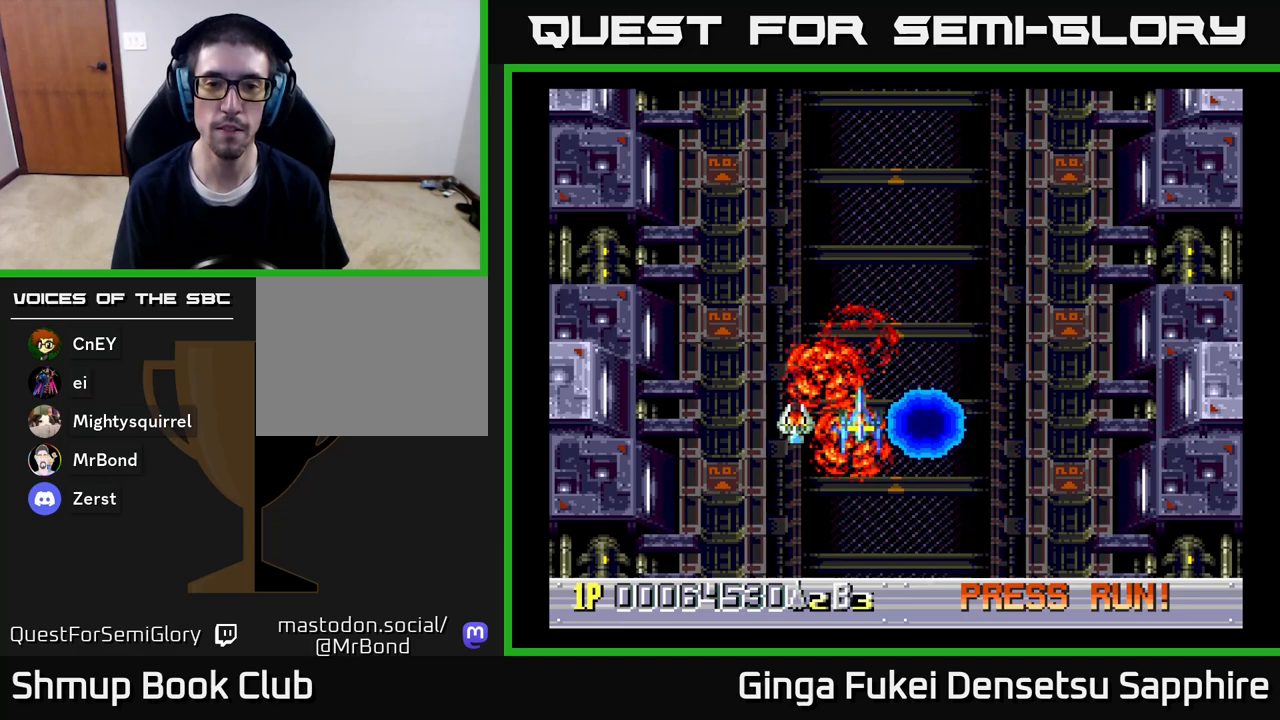
{"buttons": [], "left_stick": "center", "right_stick": "center", "events": []}
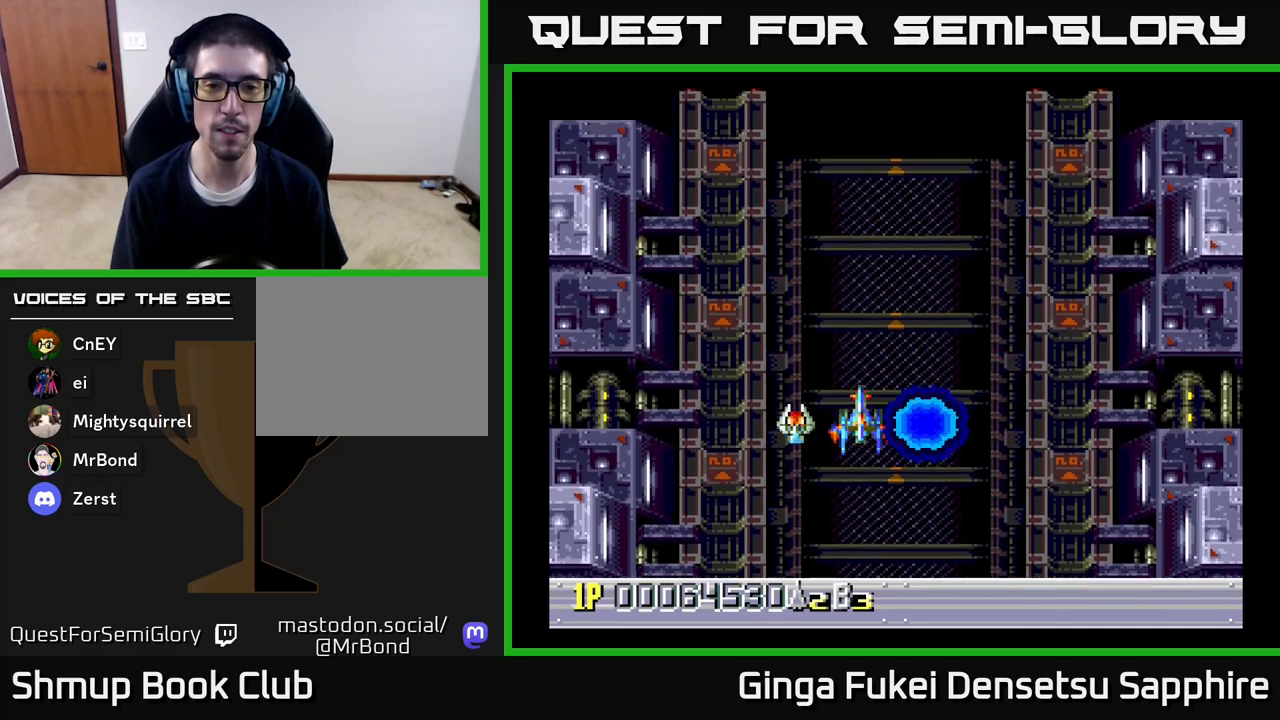
{"buttons": [], "left_stick": "center", "right_stick": "center", "events": []}
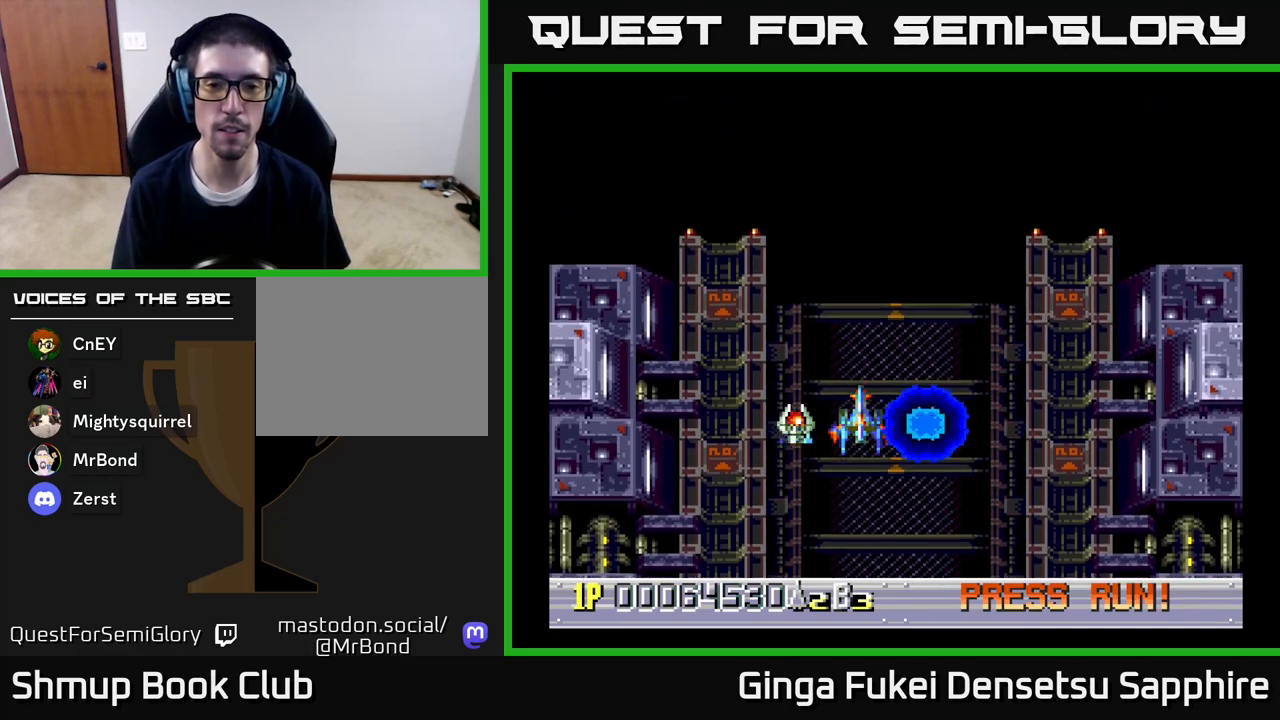
{"buttons": [], "left_stick": "center", "right_stick": "center", "events": [[300, "DPAD_RIGHT", "down"], [417, "DPAD_RIGHT", "up"]]}